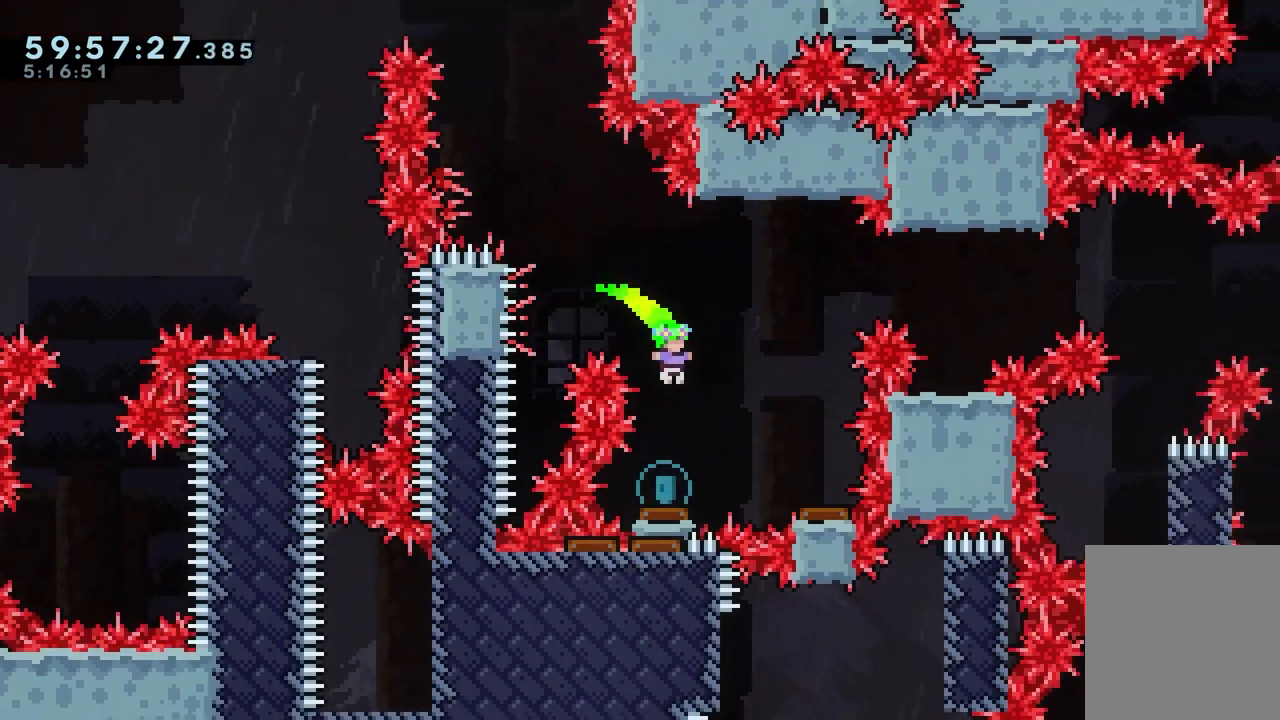
Gameplay with keyboard; each line is a JSON object with the keys held at the frame after it. "events" lists presses ("down") and releases ("up") of "dash", "down", "grab", "jump", "jump2", "left", "right" and "up" between this image and that frame as [ms after this image, input, new state], when the widget could be followed in between. No other keys are recorded. Mouse input is not recorded. Key names are as the overlay labels them; some are game actions (e.g. jump) rather than physical keys.
{"keys": ["jump", "right"], "events": [[283, "right", "down"]]}
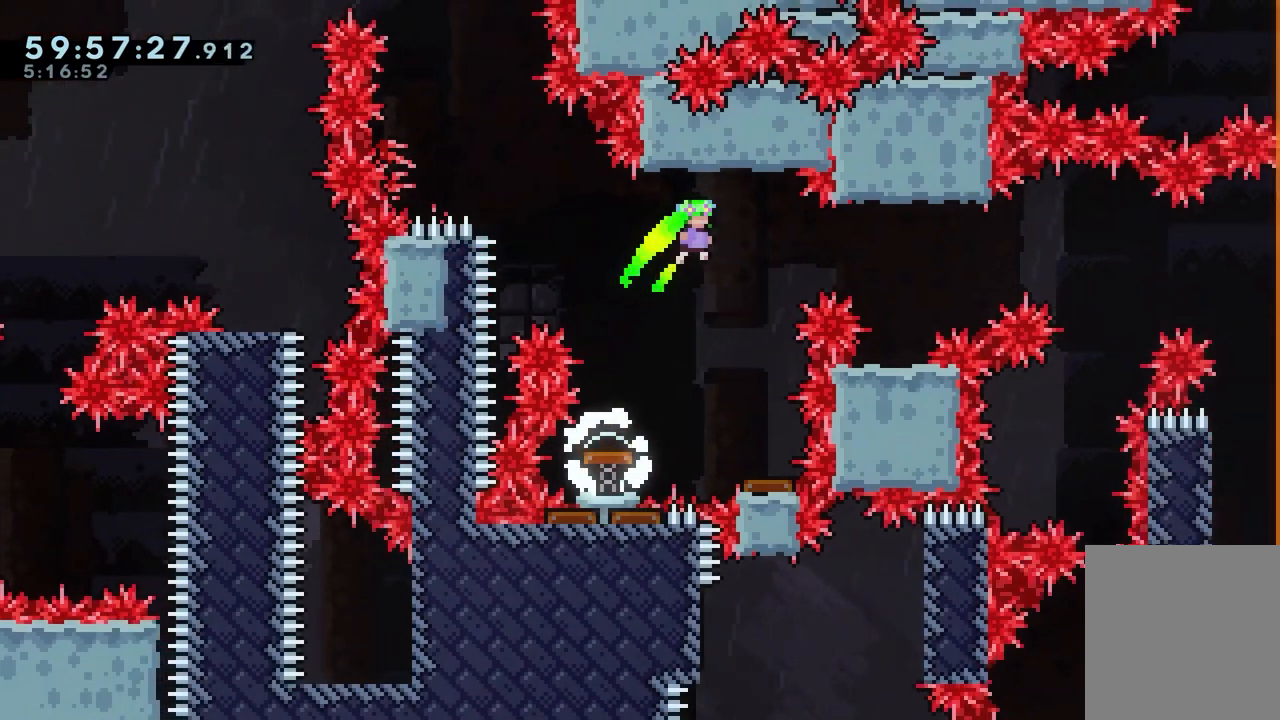
{"keys": ["jump"], "events": [[167, "right", "up"]]}
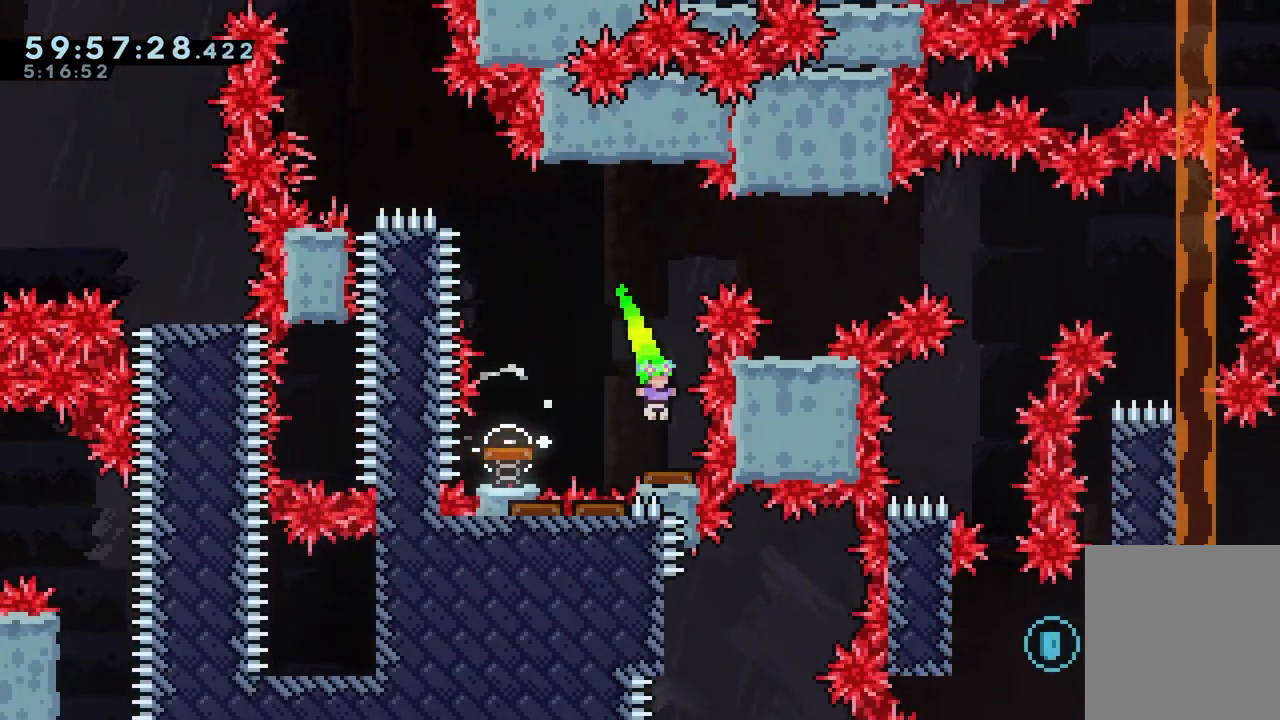
{"keys": ["jump", "right"], "events": [[183, "right", "down"]]}
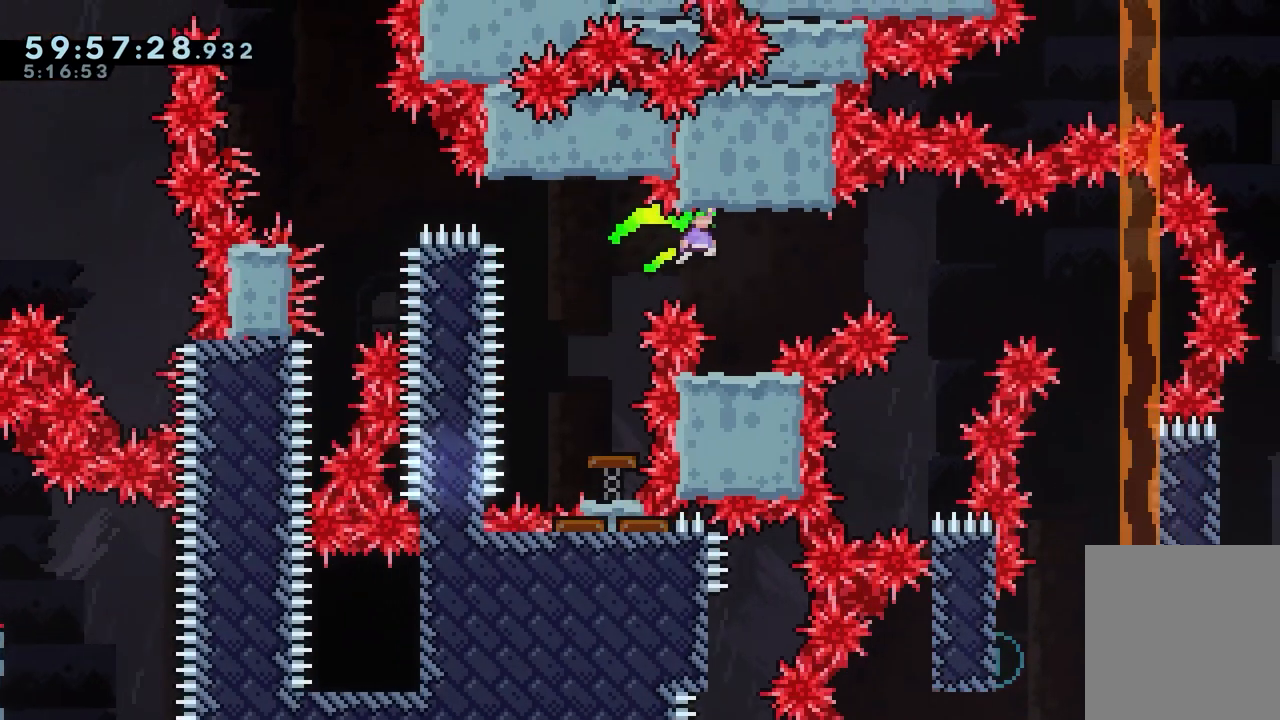
{"keys": ["jump", "right"], "events": [[50, "right", "up"], [100, "jump", "up"], [233, "down", "down"], [233, "right", "down"], [383, "jump", "down"], [483, "down", "up"]]}
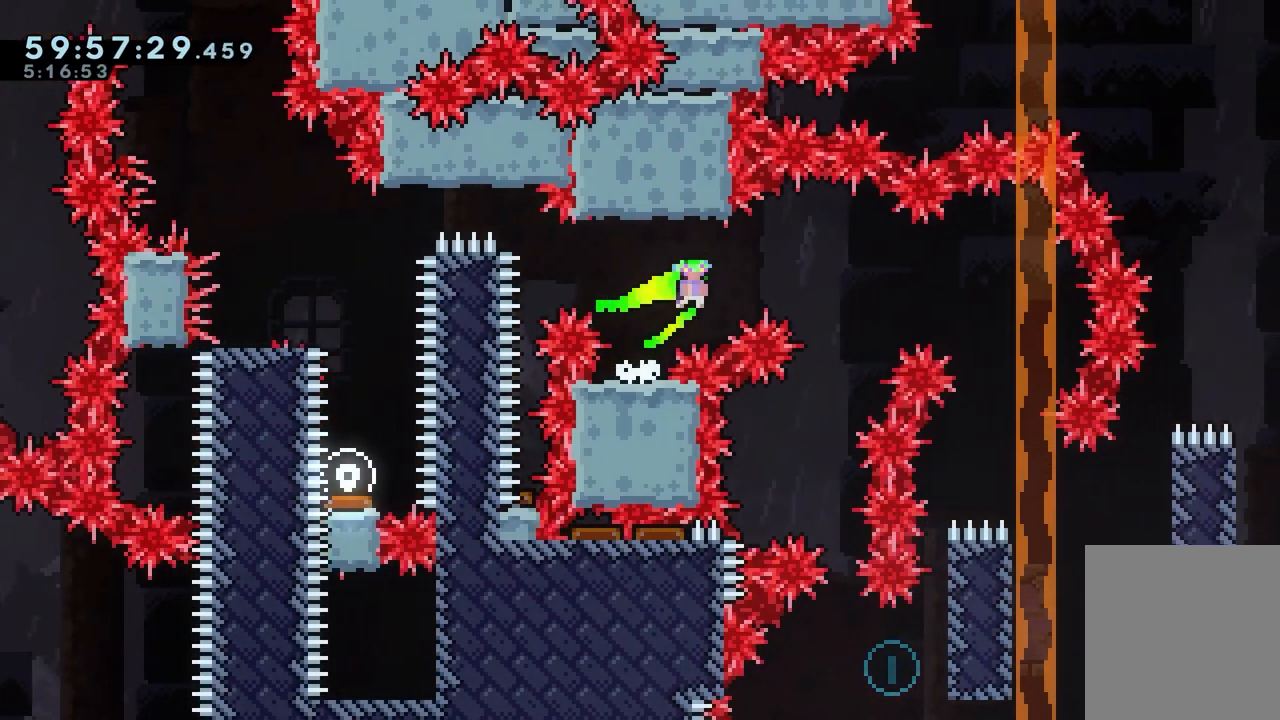
{"keys": ["jump", "left"], "events": [[350, "right", "up"], [483, "left", "down"]]}
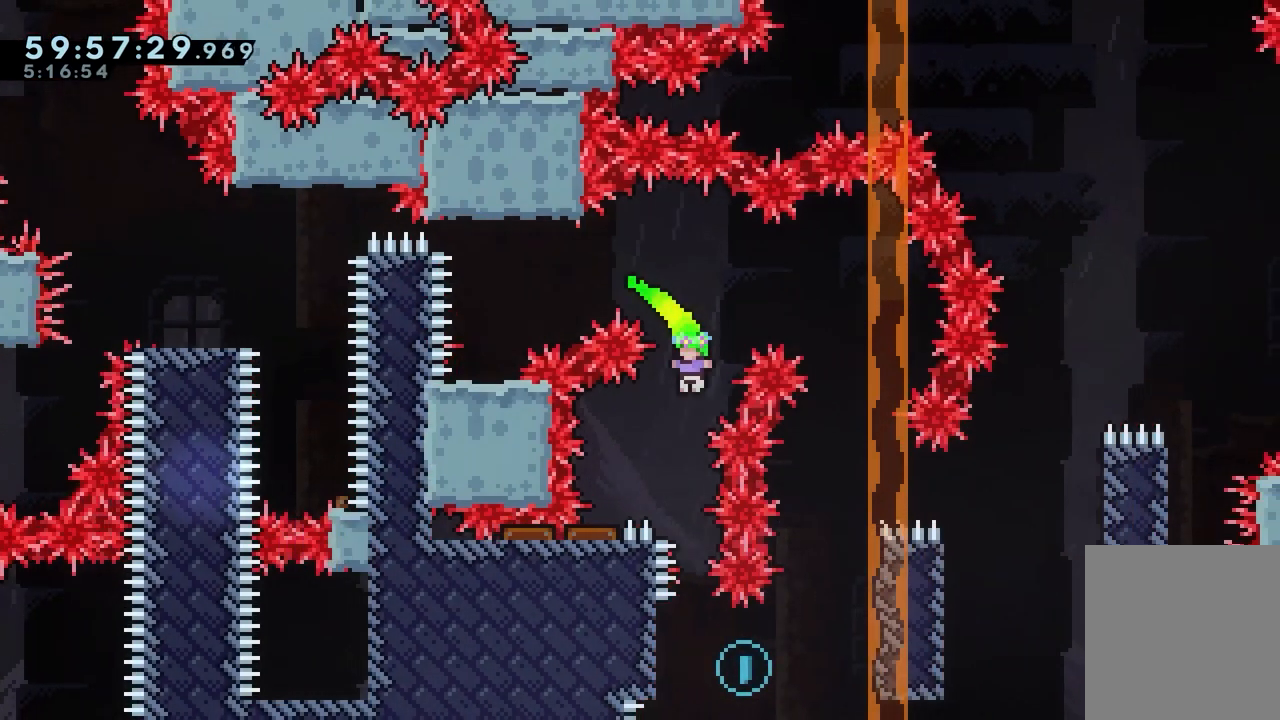
{"keys": ["jump", "right"], "events": [[183, "left", "up"], [217, "right", "down"]]}
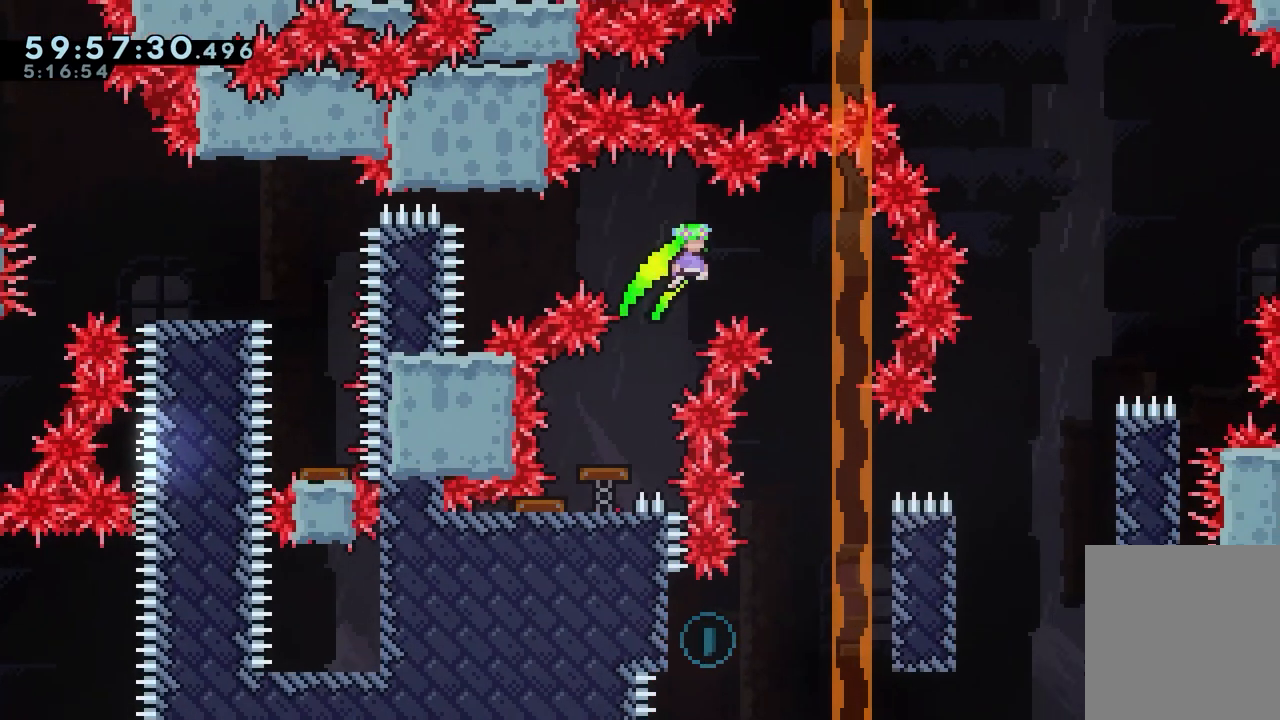
{"keys": [], "events": [[283, "jump", "up"], [283, "right", "up"]]}
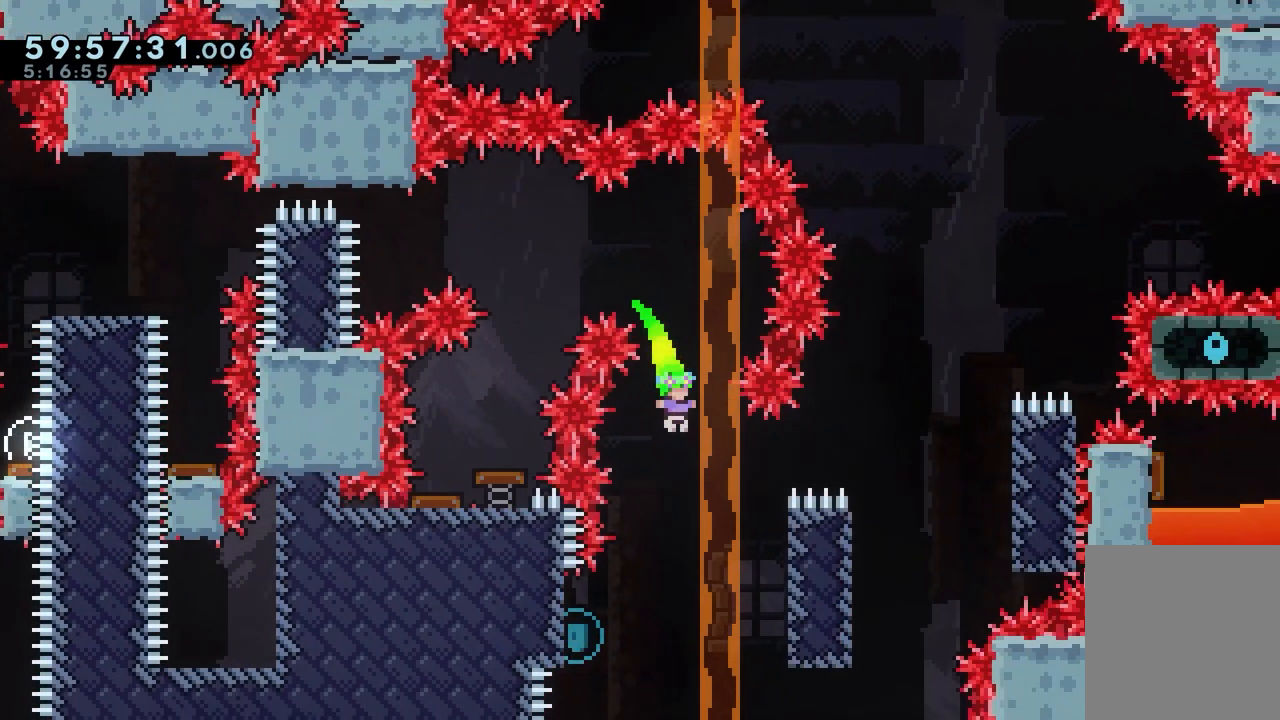
{"keys": ["grab", "jump", "right", "up"], "events": [[67, "left", "down"], [400, "jump", "down"], [400, "right", "down"], [400, "up", "down"], [450, "grab", "down"], [450, "left", "up"]]}
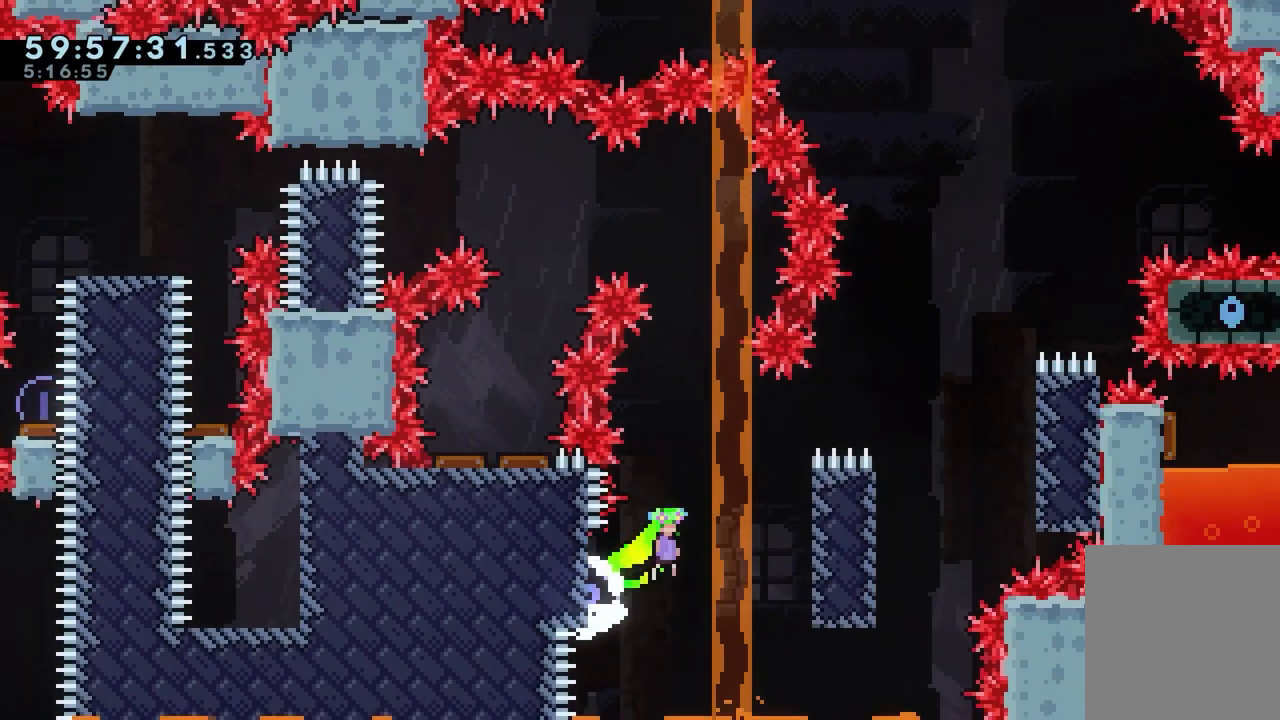
{"keys": ["grab", "jump", "right", "up"], "events": [[317, "jump", "up"], [367, "jump", "down"]]}
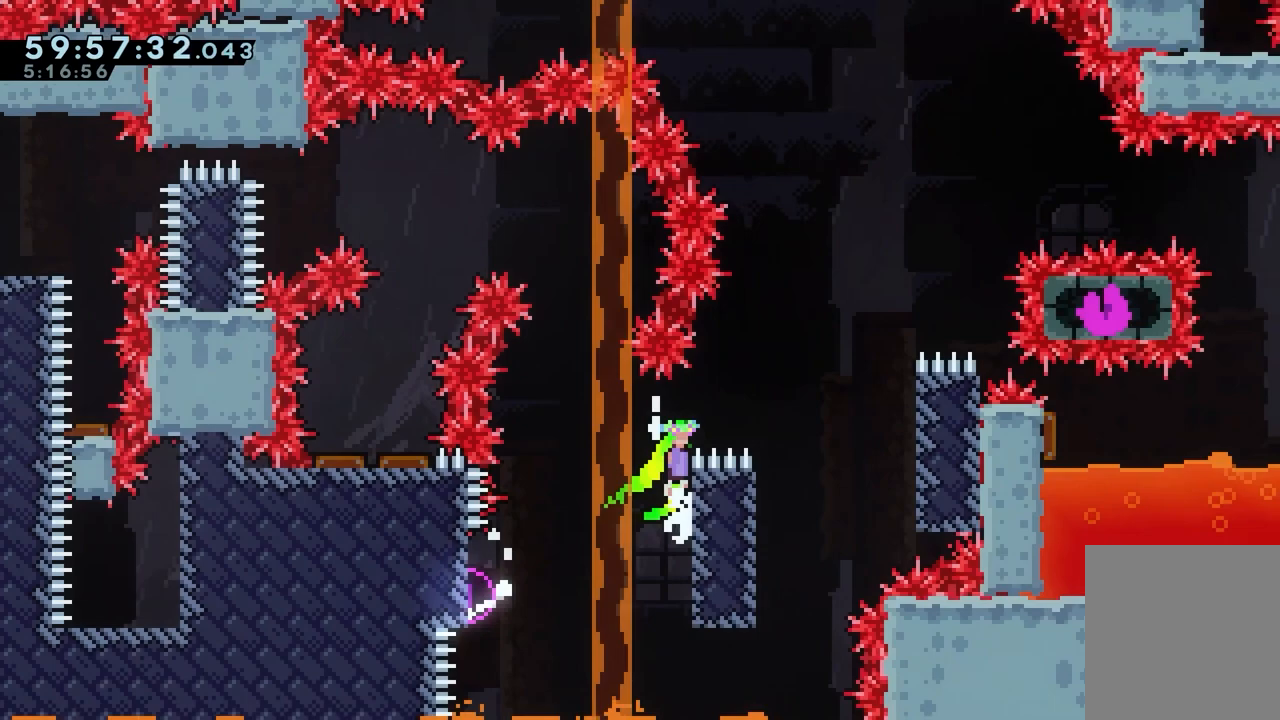
{"keys": ["left"], "events": [[333, "grab", "up"], [333, "jump", "up"], [333, "right", "up"], [333, "up", "up"], [433, "left", "down"]]}
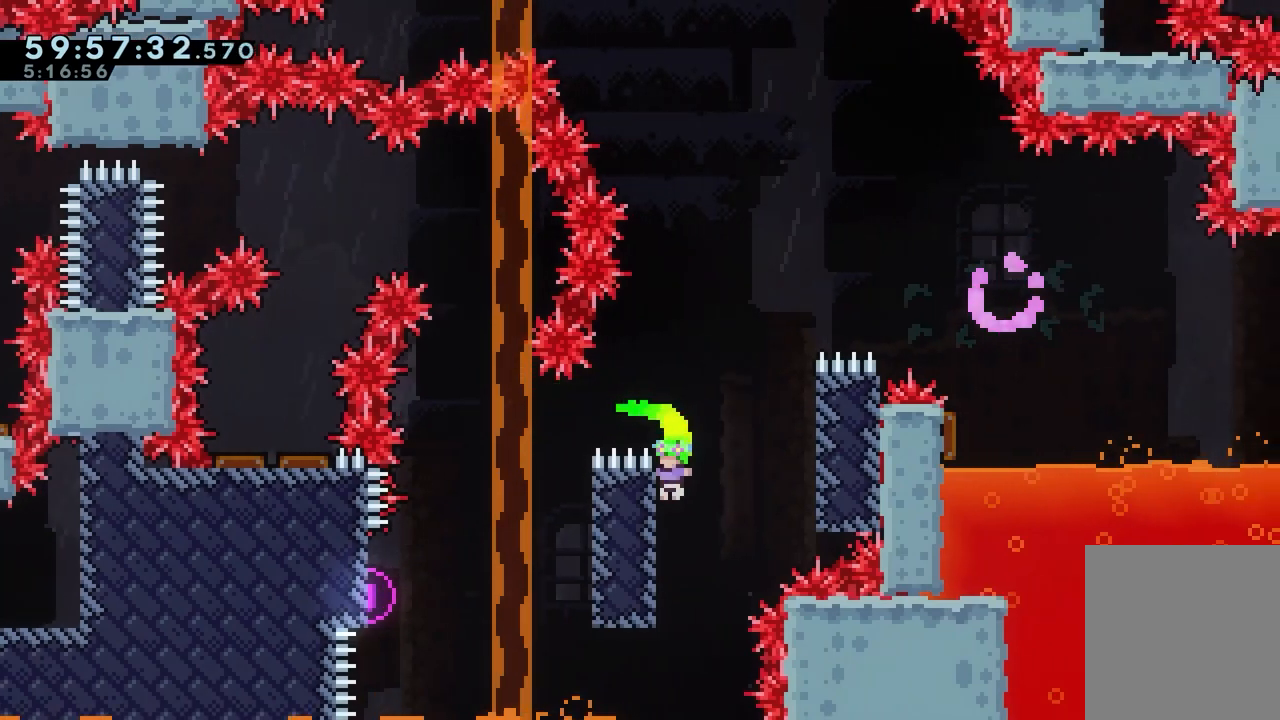
{"keys": ["grab", "jump", "right", "up"], "events": [[17, "jump", "down"], [17, "right", "down"], [17, "up", "down"], [67, "grab", "down"], [117, "left", "up"], [300, "jump", "up"], [350, "jump", "down"]]}
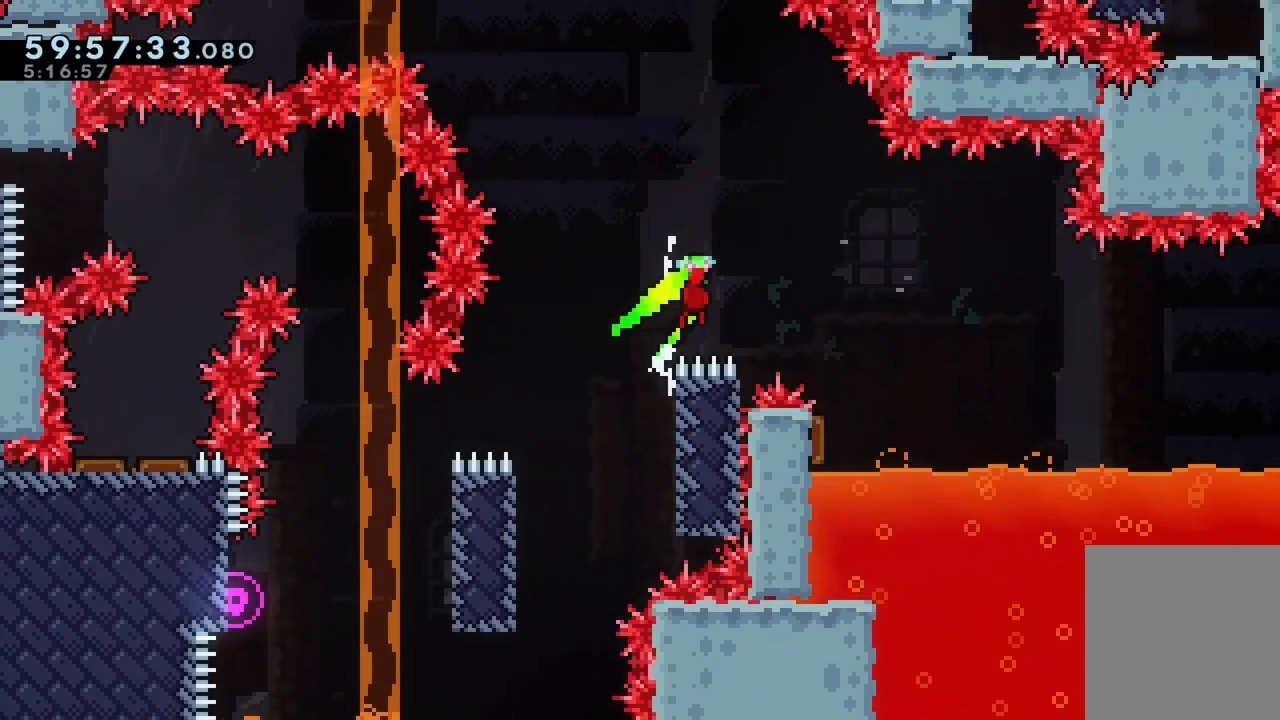
{"keys": [], "events": [[367, "grab", "up"], [367, "jump", "up"], [367, "right", "up"], [367, "up", "up"]]}
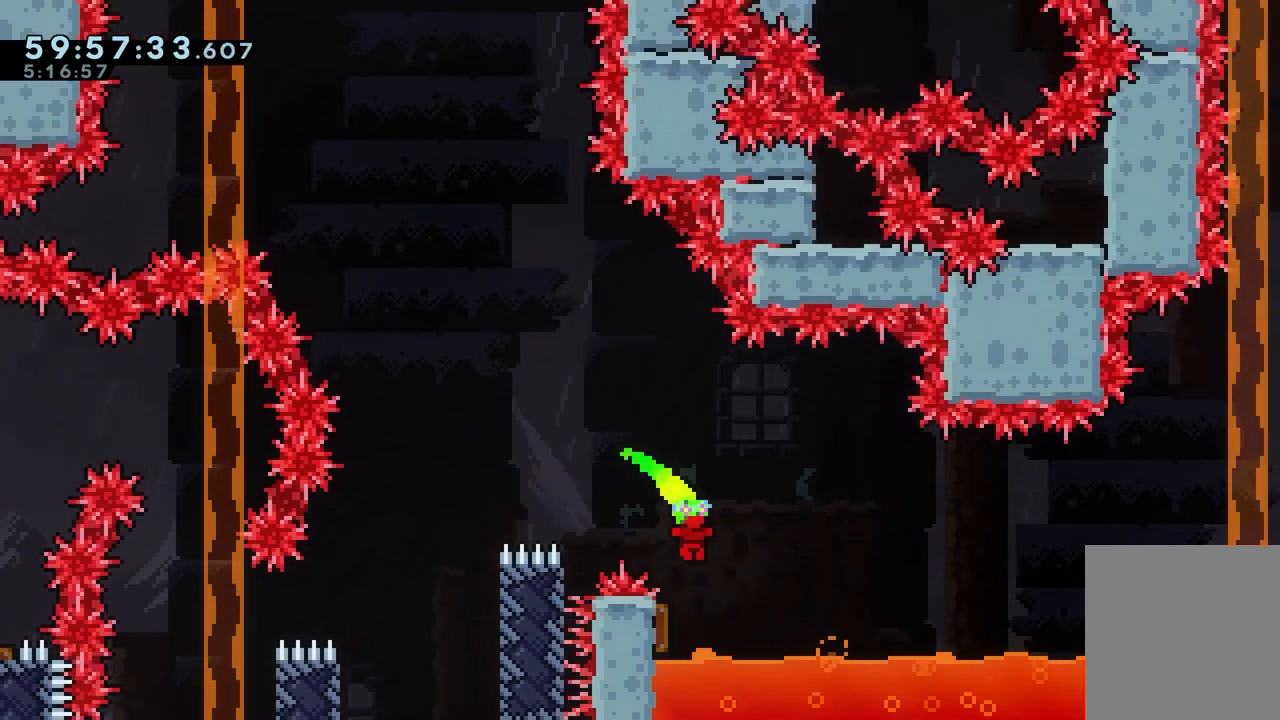
{"keys": ["right"], "events": [[50, "left", "down"], [200, "left", "up"], [200, "right", "down"]]}
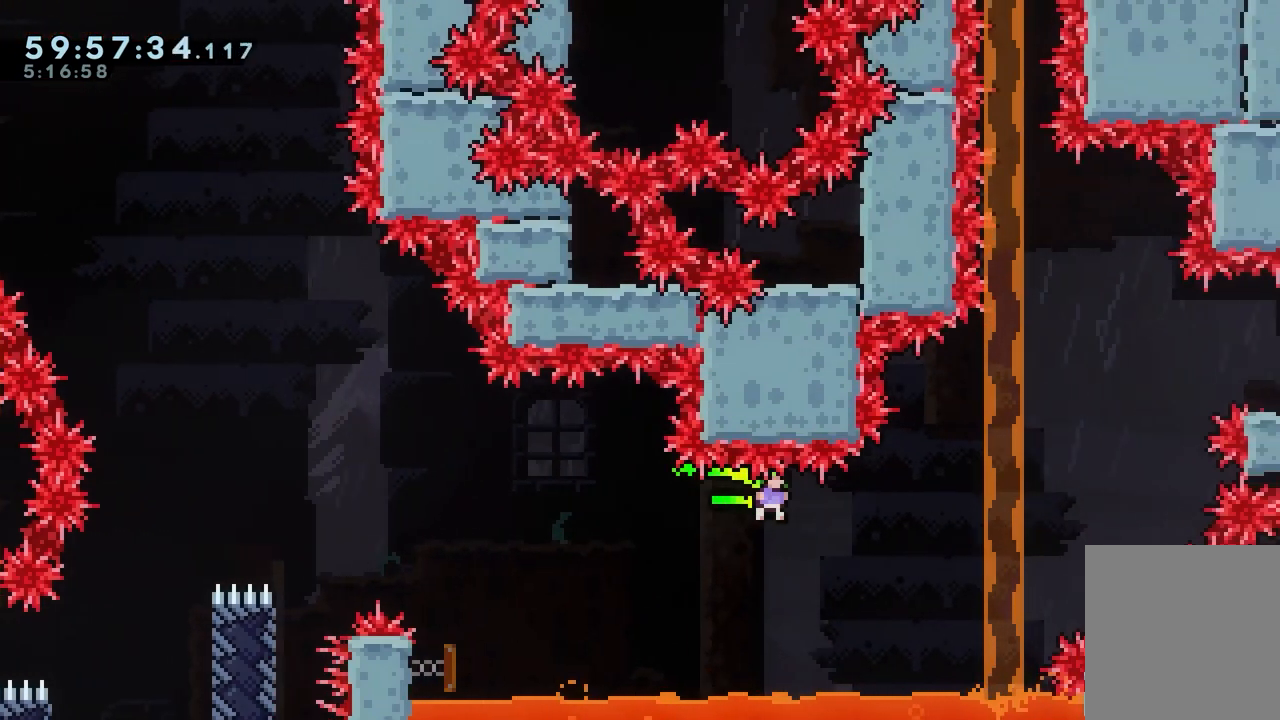
{"keys": ["dash", "right", "up"], "events": [[250, "up", "down"], [300, "dash", "down"]]}
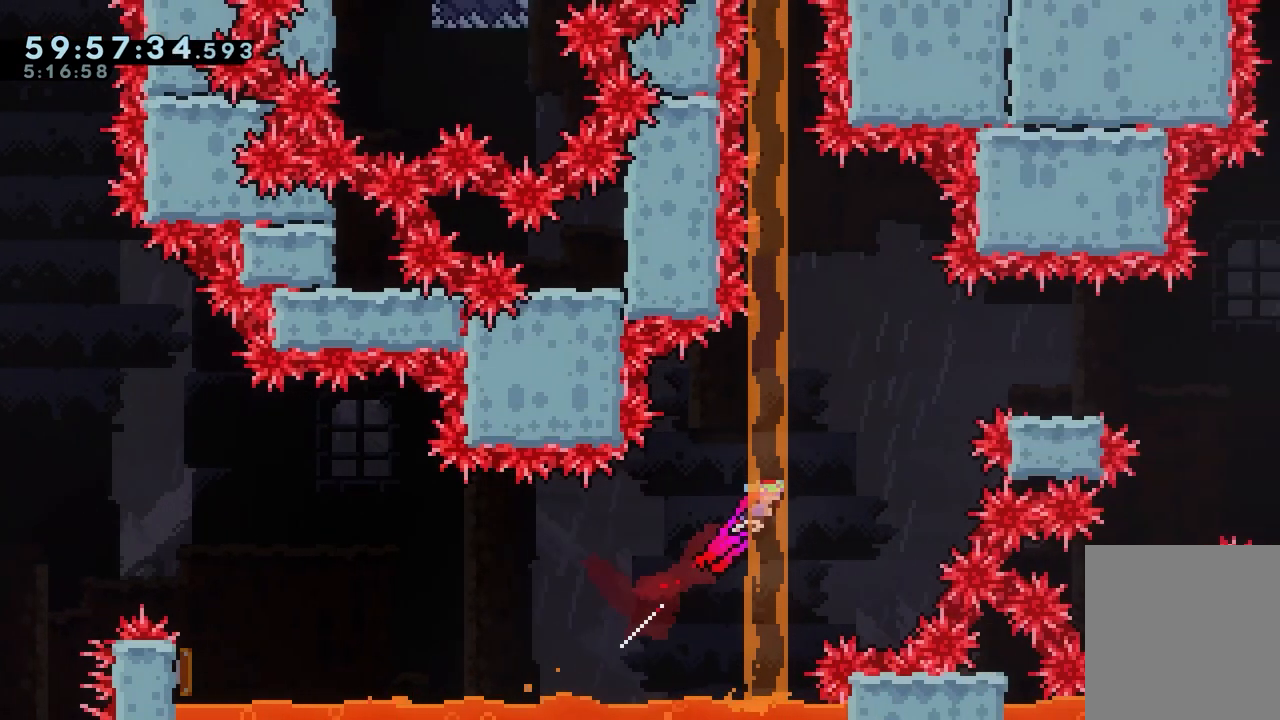
{"keys": ["dash", "right", "up"], "events": [[133, "dash", "up"], [217, "dash", "down"]]}
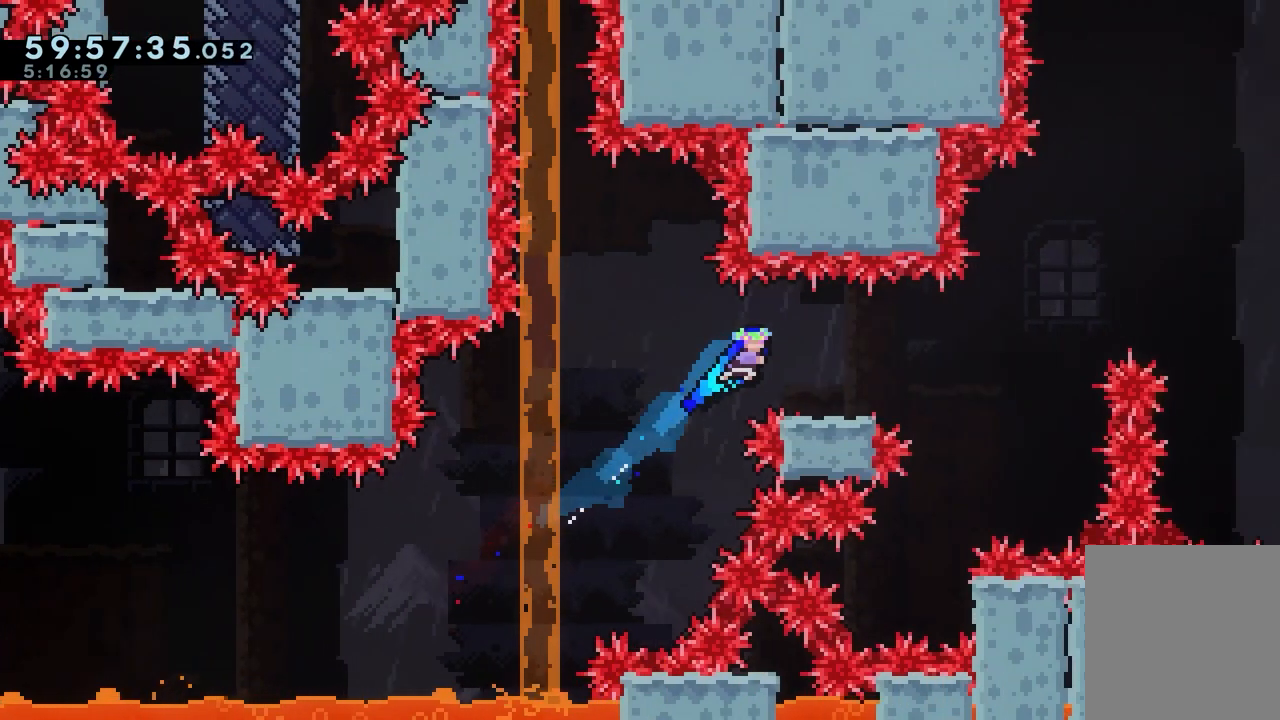
{"keys": ["right"], "events": [[150, "dash", "up"], [200, "right", "up"], [200, "up", "up"], [383, "right", "down"]]}
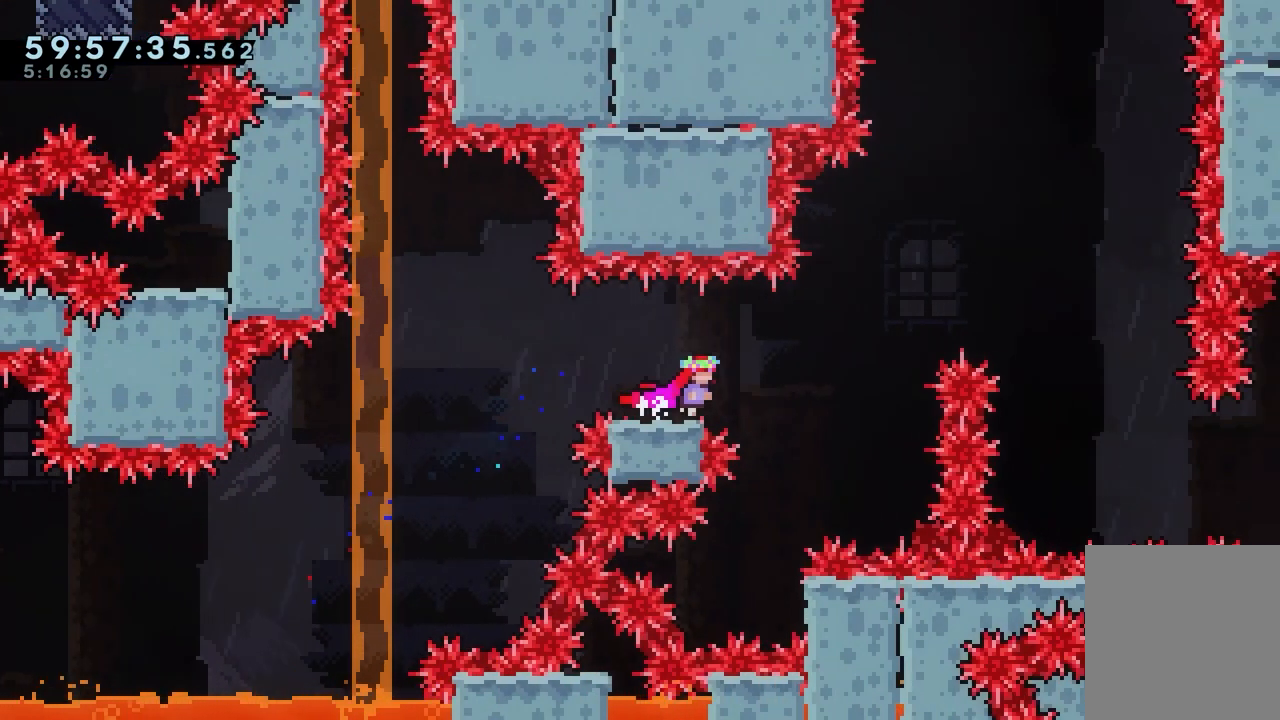
{"keys": ["jump"], "events": [[67, "jump", "down"], [117, "jump", "up"], [200, "jump", "down"], [350, "right", "up"]]}
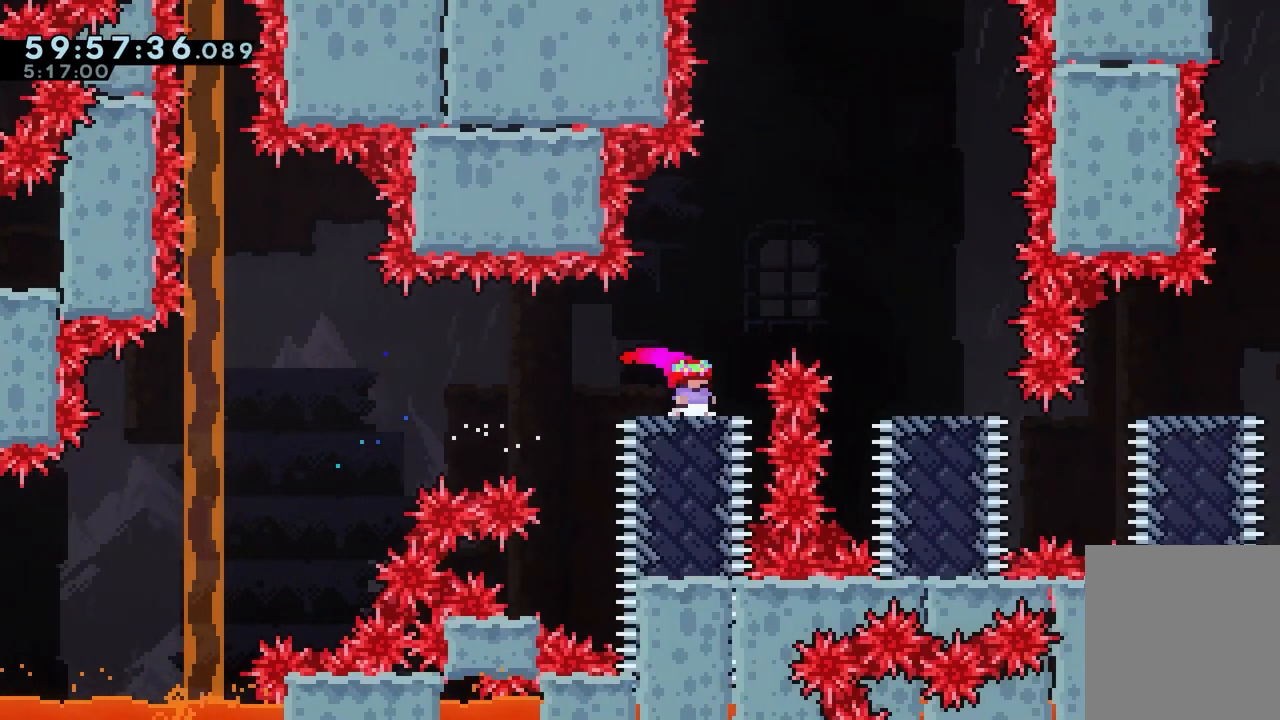
{"keys": ["jump"], "events": [[133, "jump", "up"], [267, "jump", "down"]]}
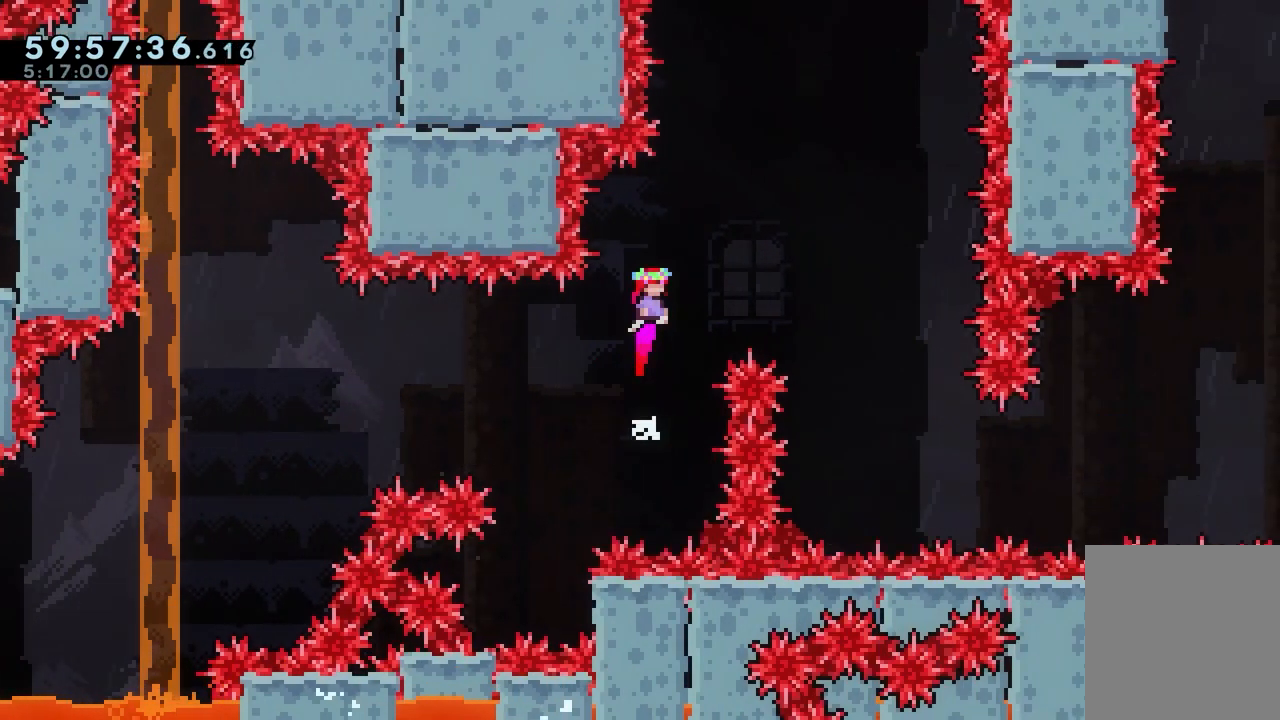
{"keys": ["dash", "jump", "right", "up"], "events": [[383, "right", "down"], [383, "up", "down"], [433, "dash", "down"]]}
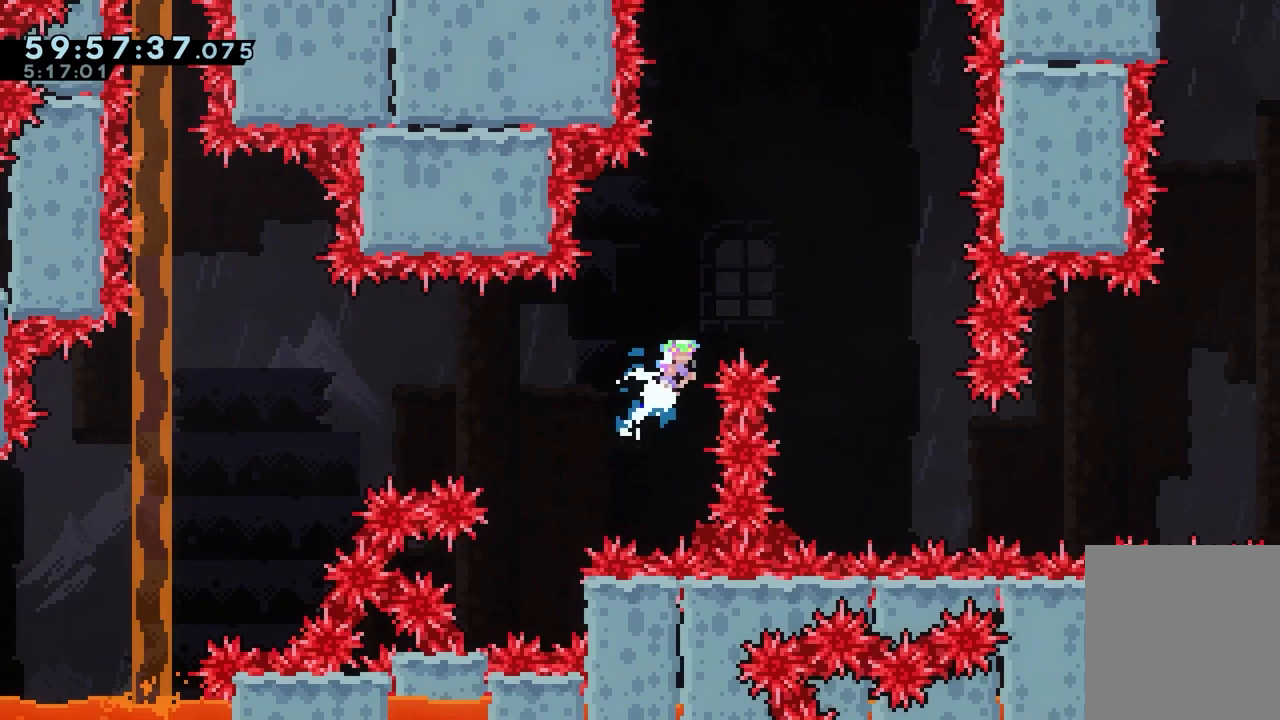
{"keys": ["jump"], "events": [[350, "dash", "up"], [400, "up", "up"], [450, "right", "up"]]}
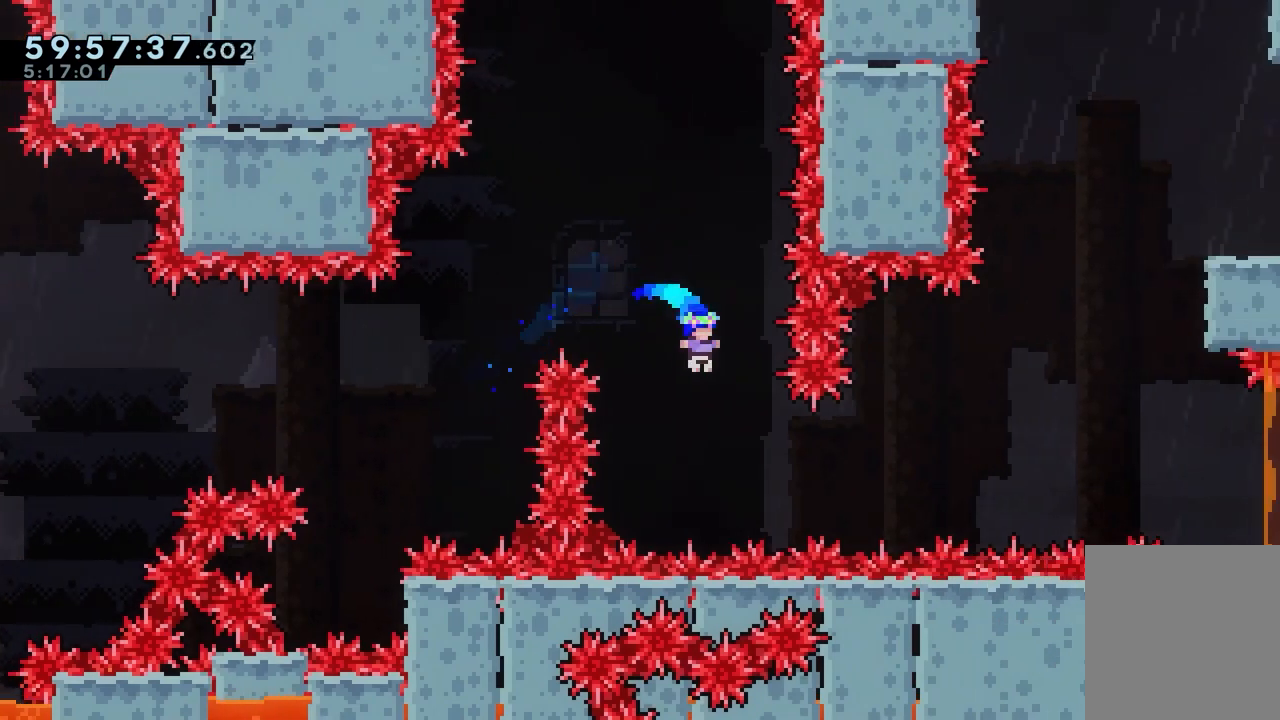
{"keys": [], "events": [[417, "jump", "up"]]}
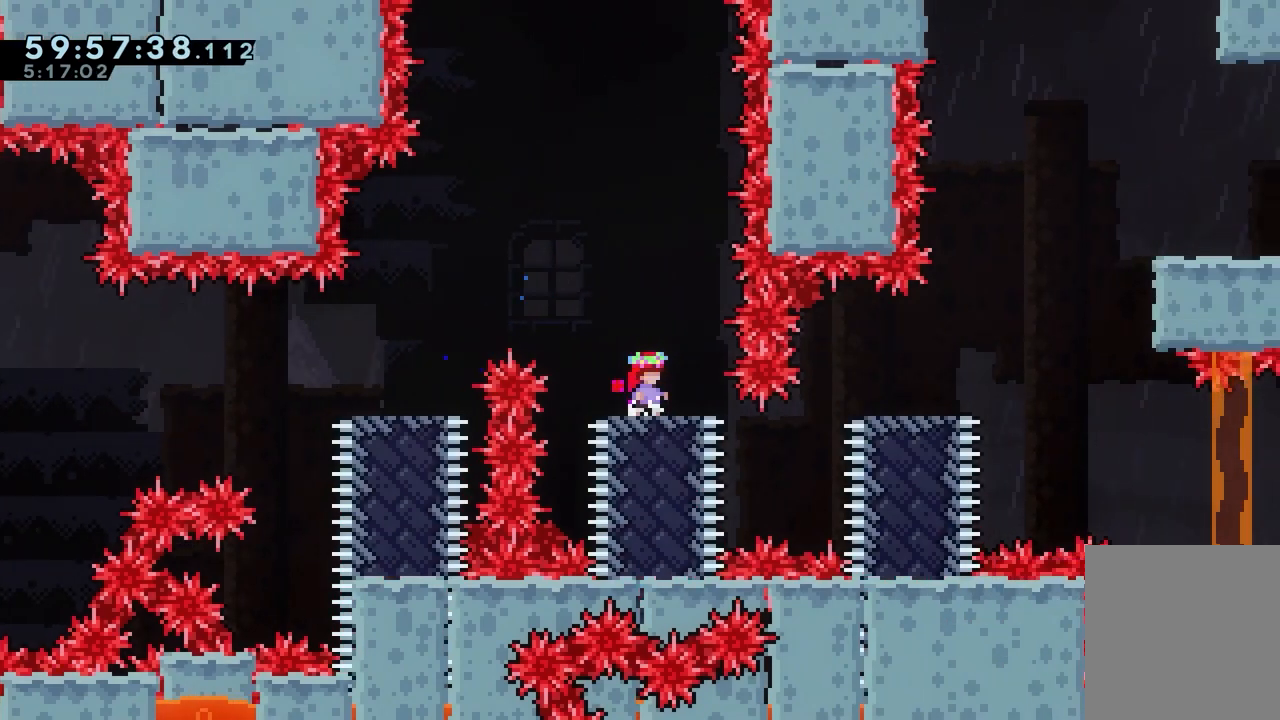
{"keys": ["jump"], "events": [[383, "jump", "down"]]}
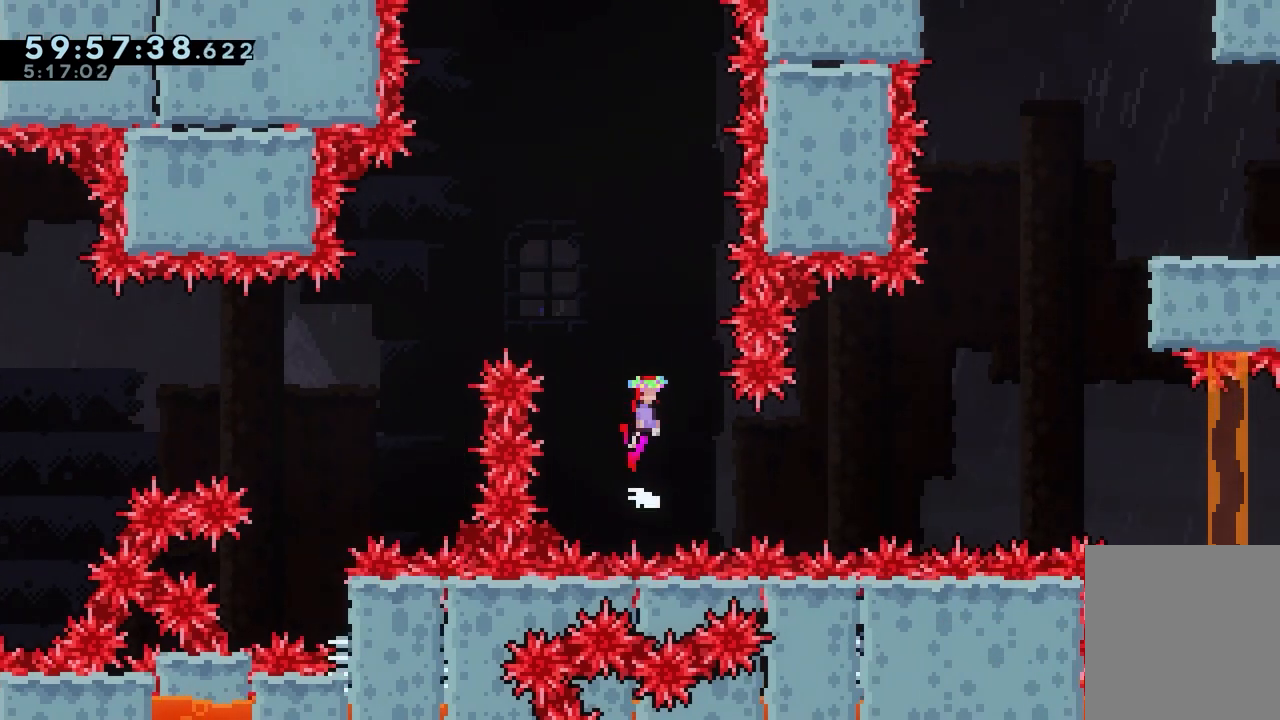
{"keys": ["jump", "right"], "events": [[300, "right", "down"]]}
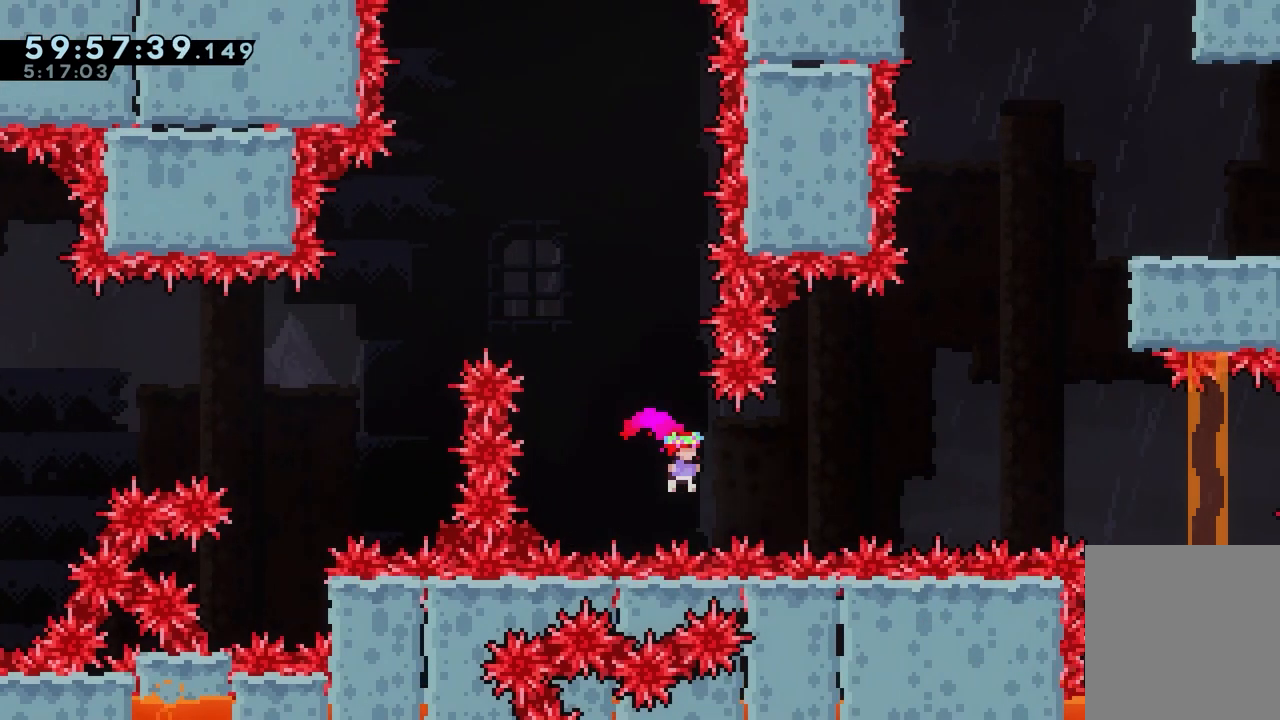
{"keys": ["jump", "right"], "events": [[33, "up", "down"], [317, "up", "up"]]}
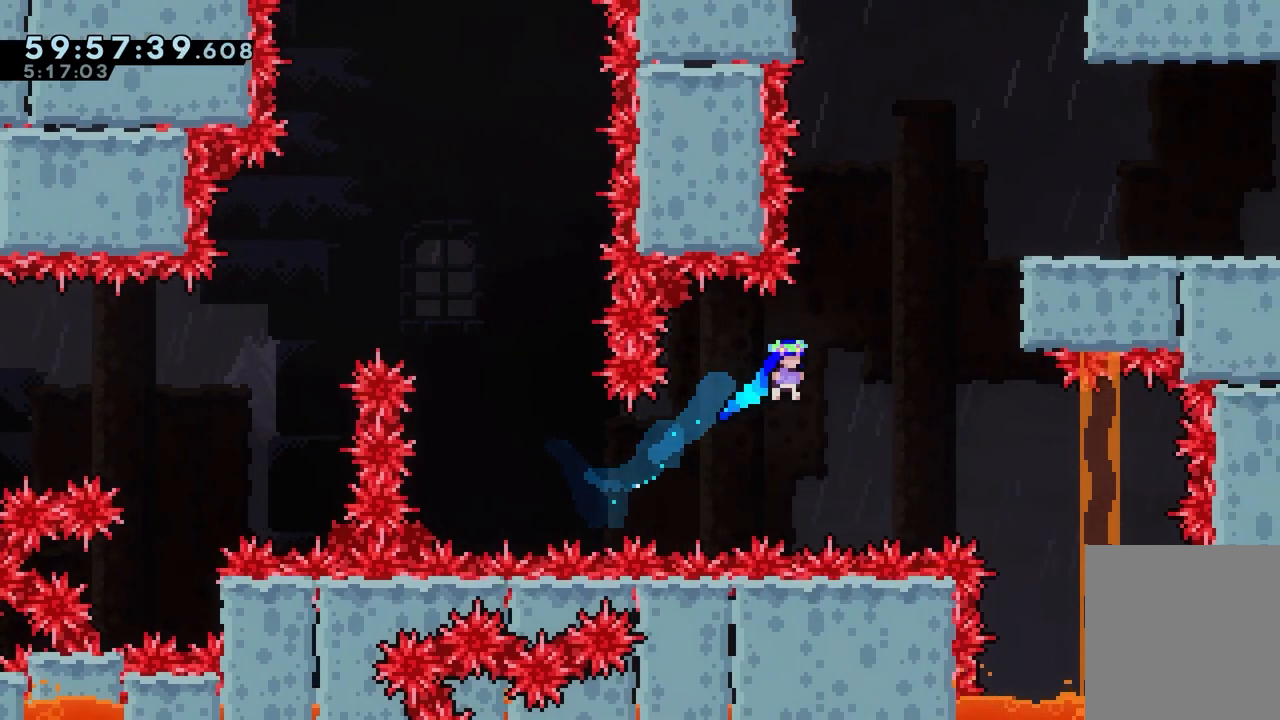
{"keys": ["jump", "right"], "events": [[17, "right", "up"], [200, "jump", "up"], [283, "right", "down"], [333, "jump", "down"]]}
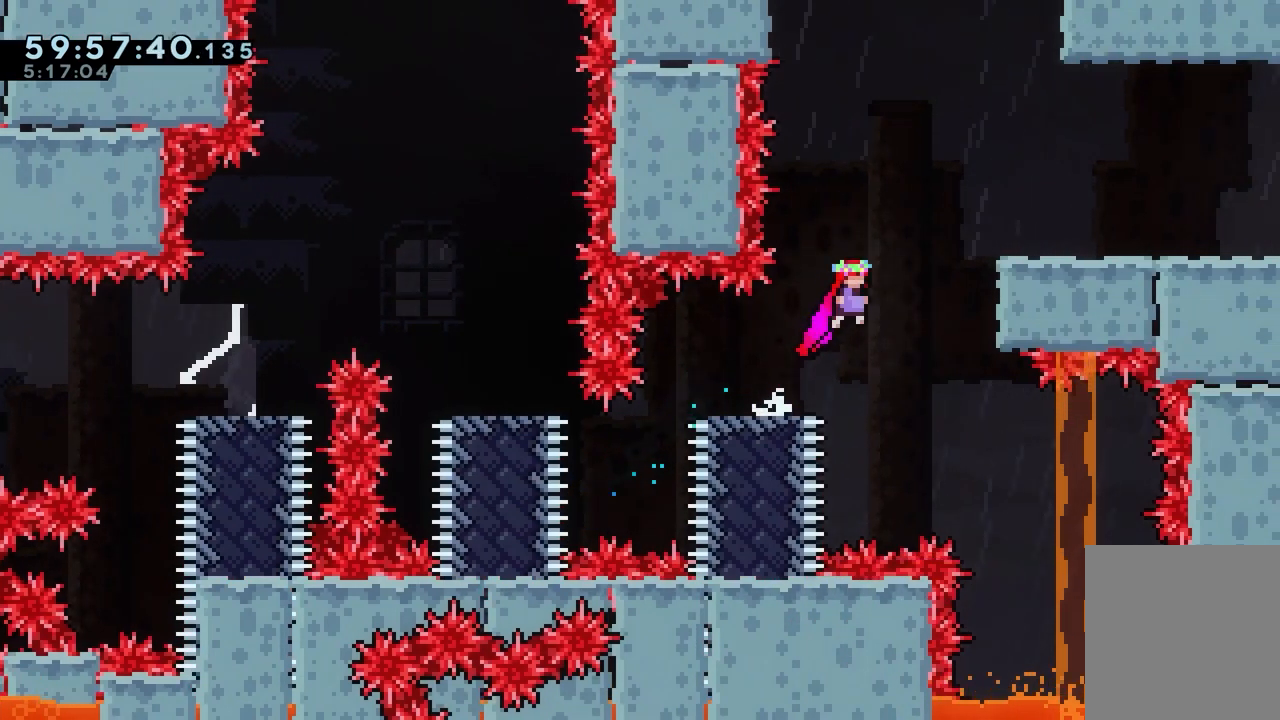
{"keys": ["dash", "grab", "up"], "events": [[250, "grab", "down"], [300, "jump", "up"], [300, "up", "down"], [350, "dash", "down"], [350, "right", "up"]]}
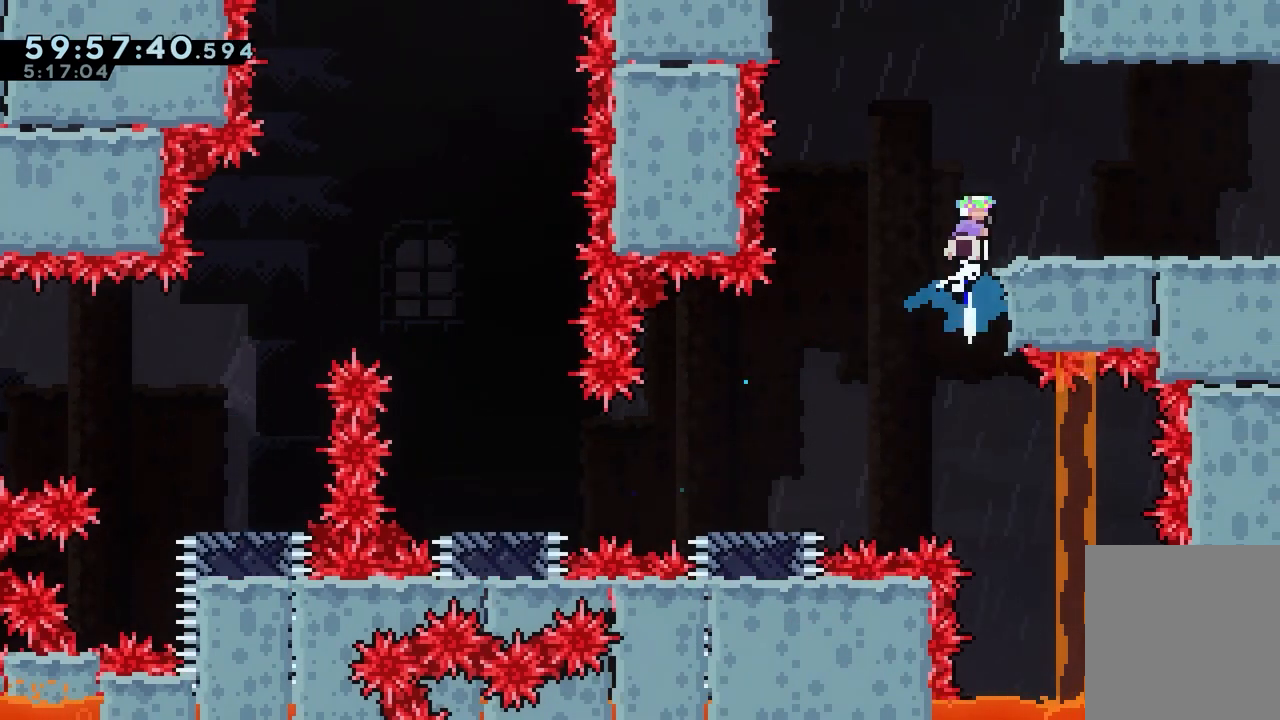
{"keys": ["dash", "down", "right"], "events": [[83, "right", "down"], [133, "dash", "up"], [183, "grab", "up"], [267, "up", "up"], [500, "dash", "down"], [500, "down", "down"]]}